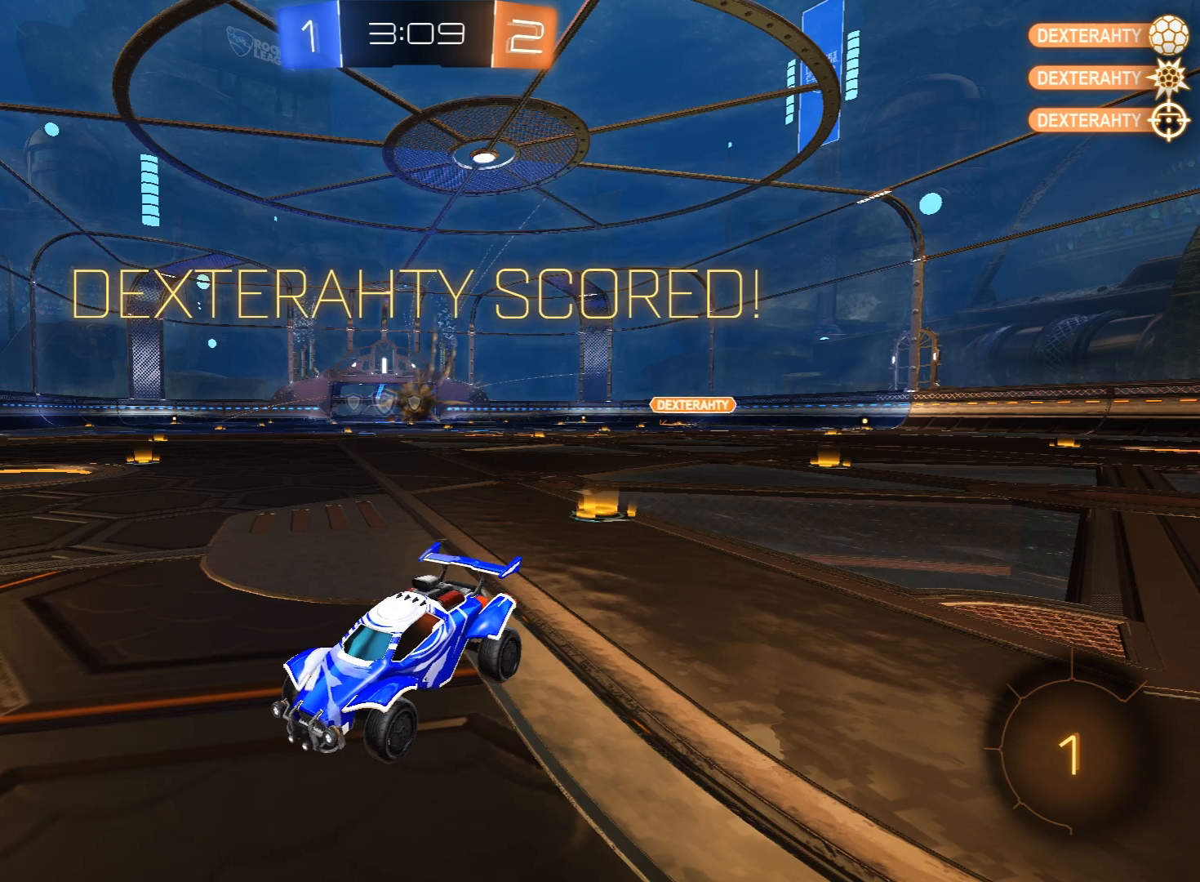
Gameplay with a controller (Xbox layout); each line is a JSON object with the inputs held at the frame after it. "events" lists button and stick changes between this image and that frame as [ms after this image, input, new state], when the widget could be followed in between.
{"buttons": [], "left_stick": "center", "right_stick": "center", "events": []}
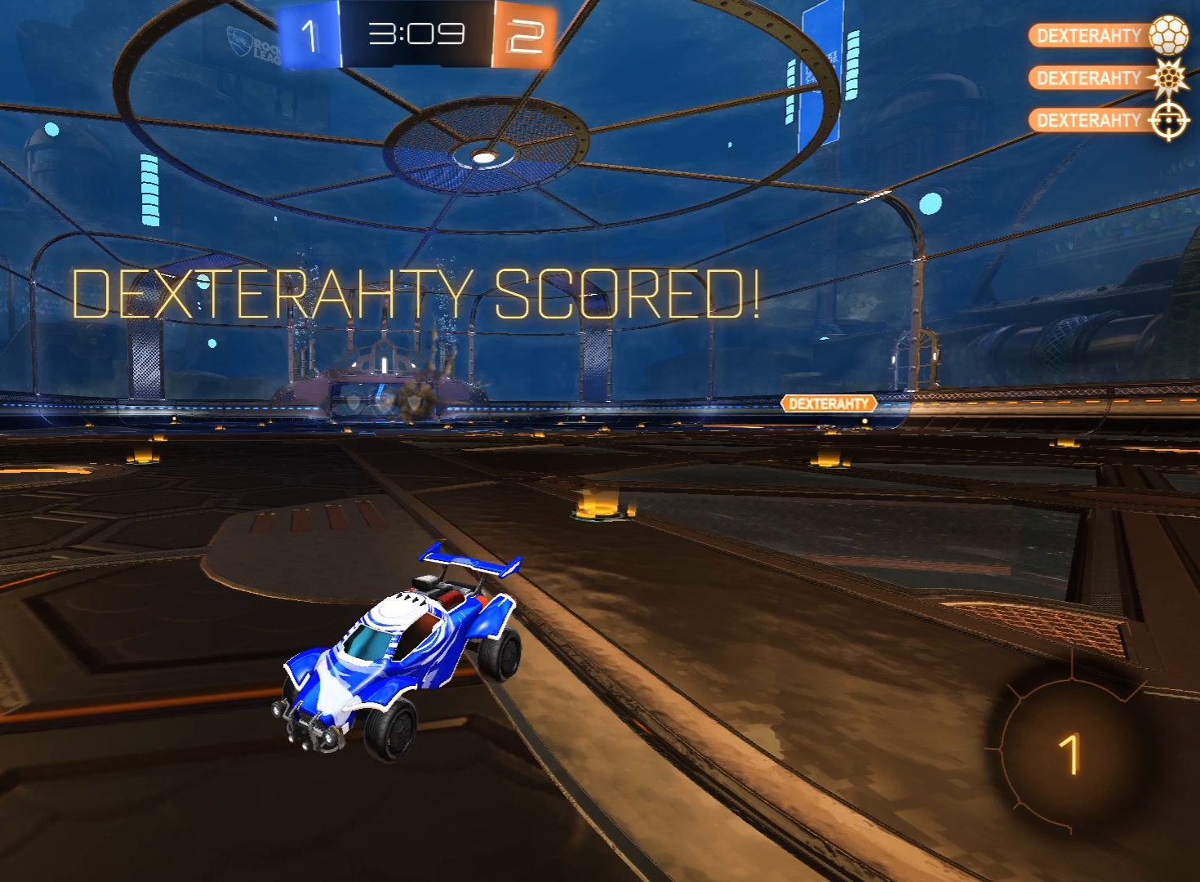
{"buttons": [], "left_stick": "center", "right_stick": "center", "events": []}
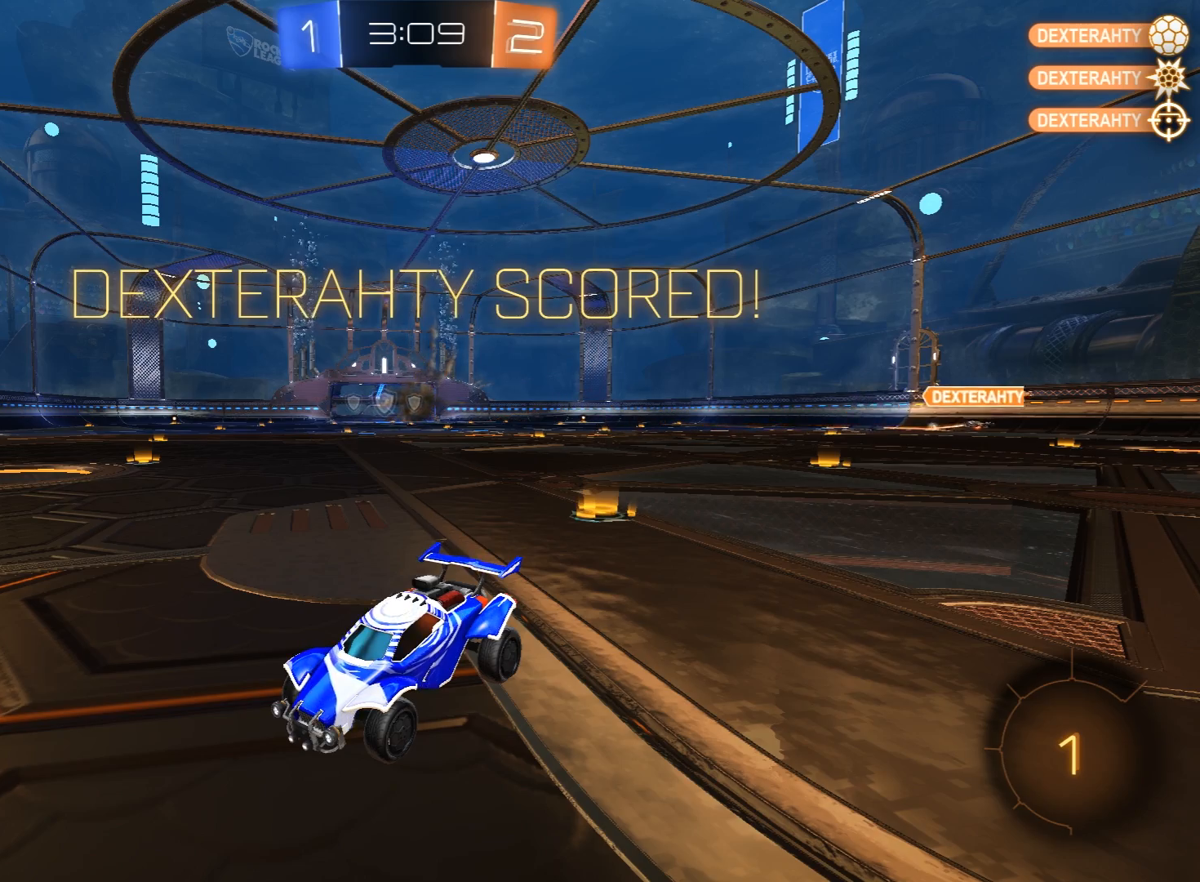
{"buttons": ["R2"], "left_stick": "right", "right_stick": "center", "events": [[83, "A", "down"], [150, "A", "up"], [333, "R2", "down"], [483, "left_stick", "right"]]}
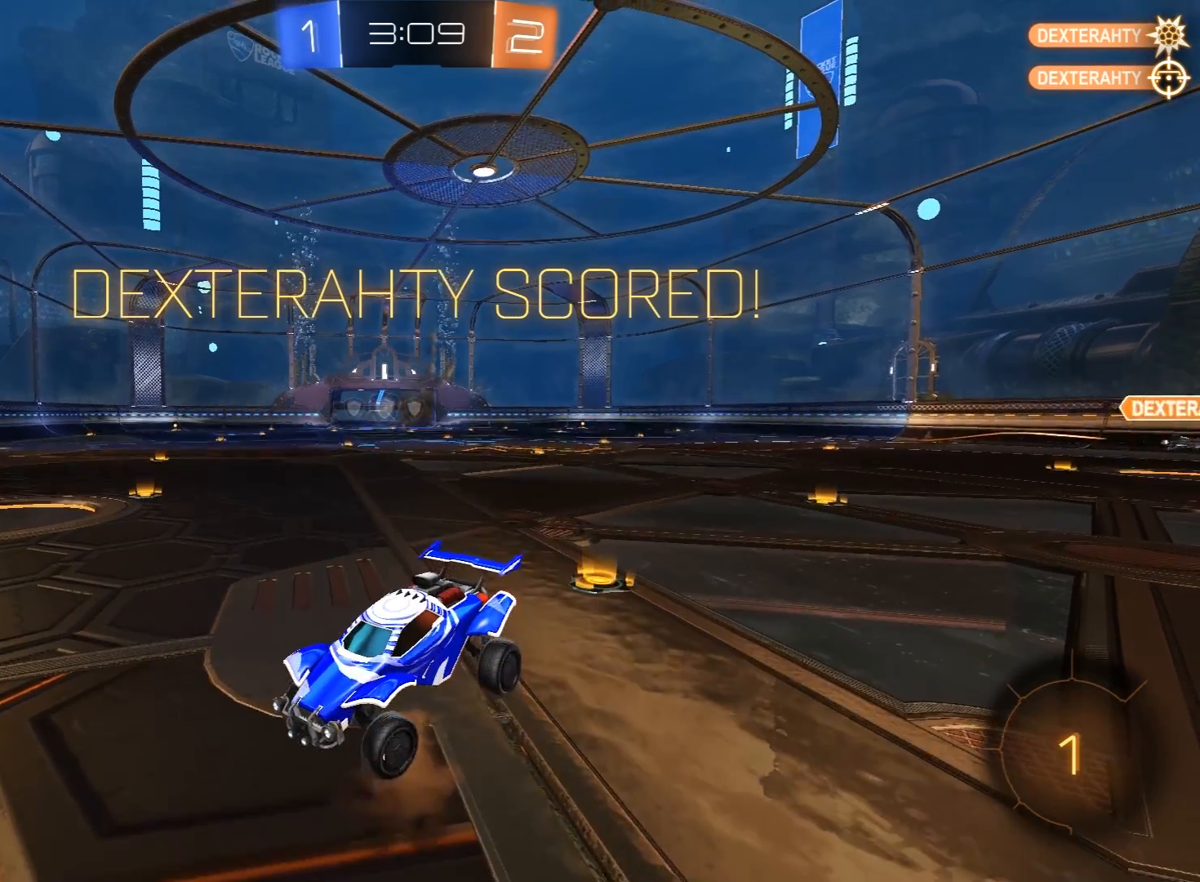
{"buttons": [], "left_stick": "center", "right_stick": "center", "events": [[117, "R2", "up"], [200, "left_stick", "center"], [400, "A", "down"], [400, "X", "down"], [400, "left_stick", "right"], [483, "left_stick", "center"], [500, "A", "up"], [500, "X", "up"]]}
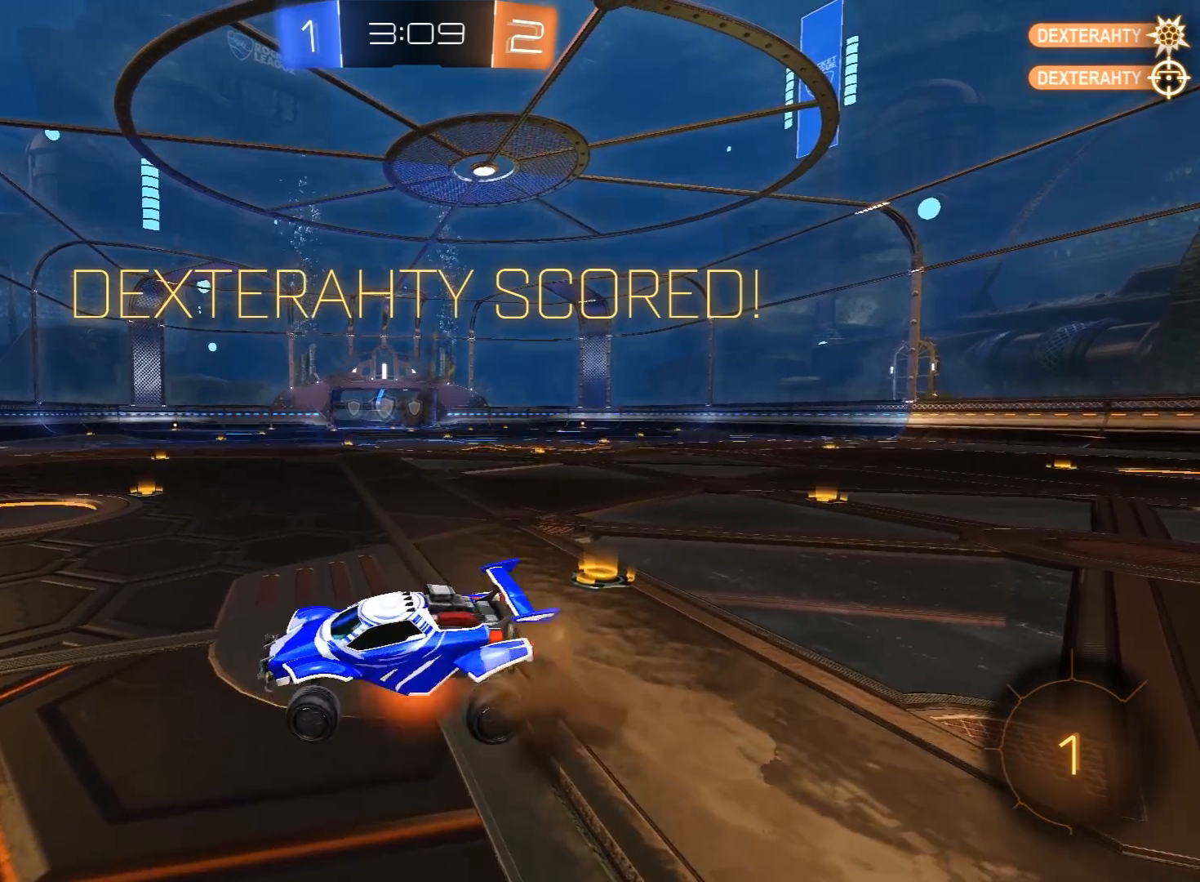
{"buttons": ["A", "R1", "R2"], "left_stick": "up", "right_stick": "center", "events": [[300, "R2", "down"], [350, "A", "down"], [350, "R1", "down"], [400, "left_stick", "up-left"], [417, "A", "up"], [467, "left_stick", "up"], [483, "A", "down"]]}
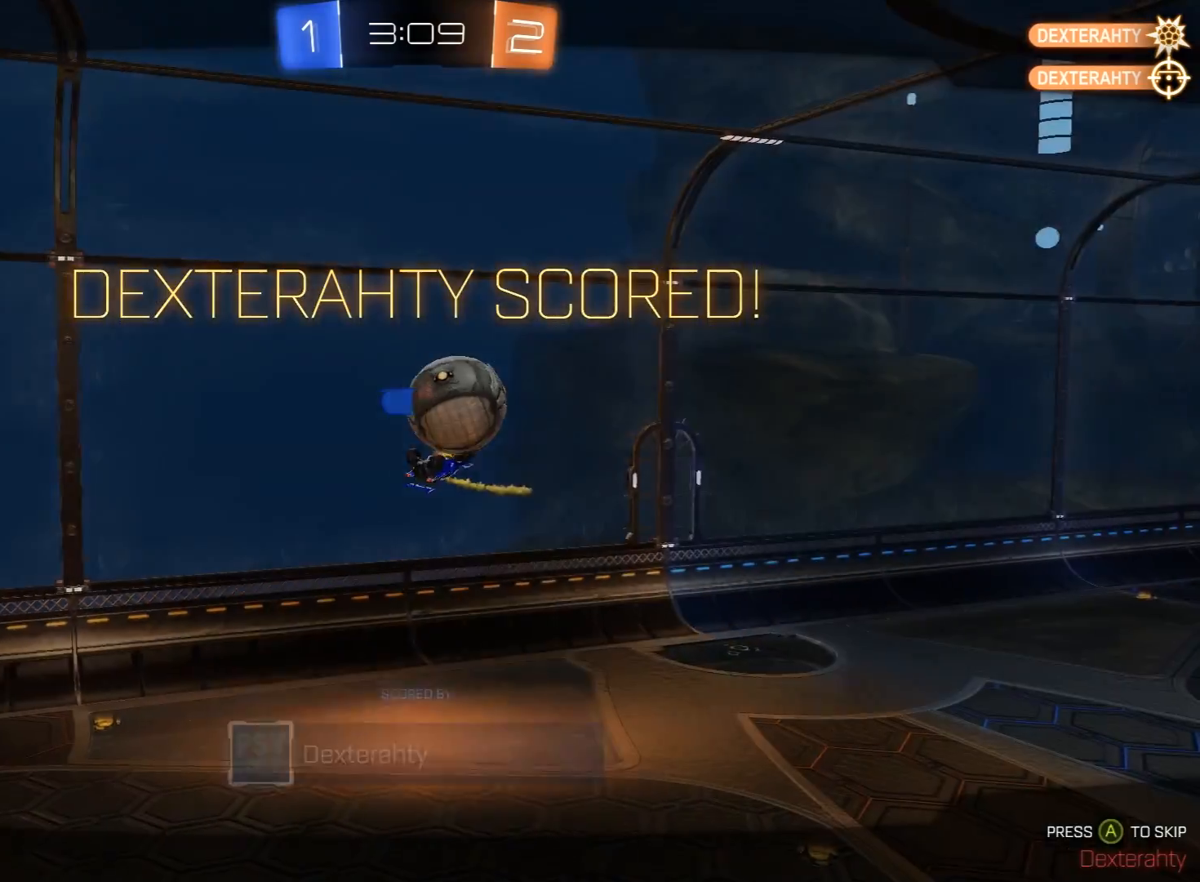
{"buttons": ["R1", "R2"], "left_stick": "center", "right_stick": "center", "events": [[17, "left_stick", "up-right"], [67, "left_stick", "center"], [83, "A", "up"], [133, "A", "down"], [200, "left_stick", "right"], [233, "A", "up"], [300, "A", "down"], [350, "left_stick", "down-right"], [367, "A", "up"], [500, "left_stick", "center"]]}
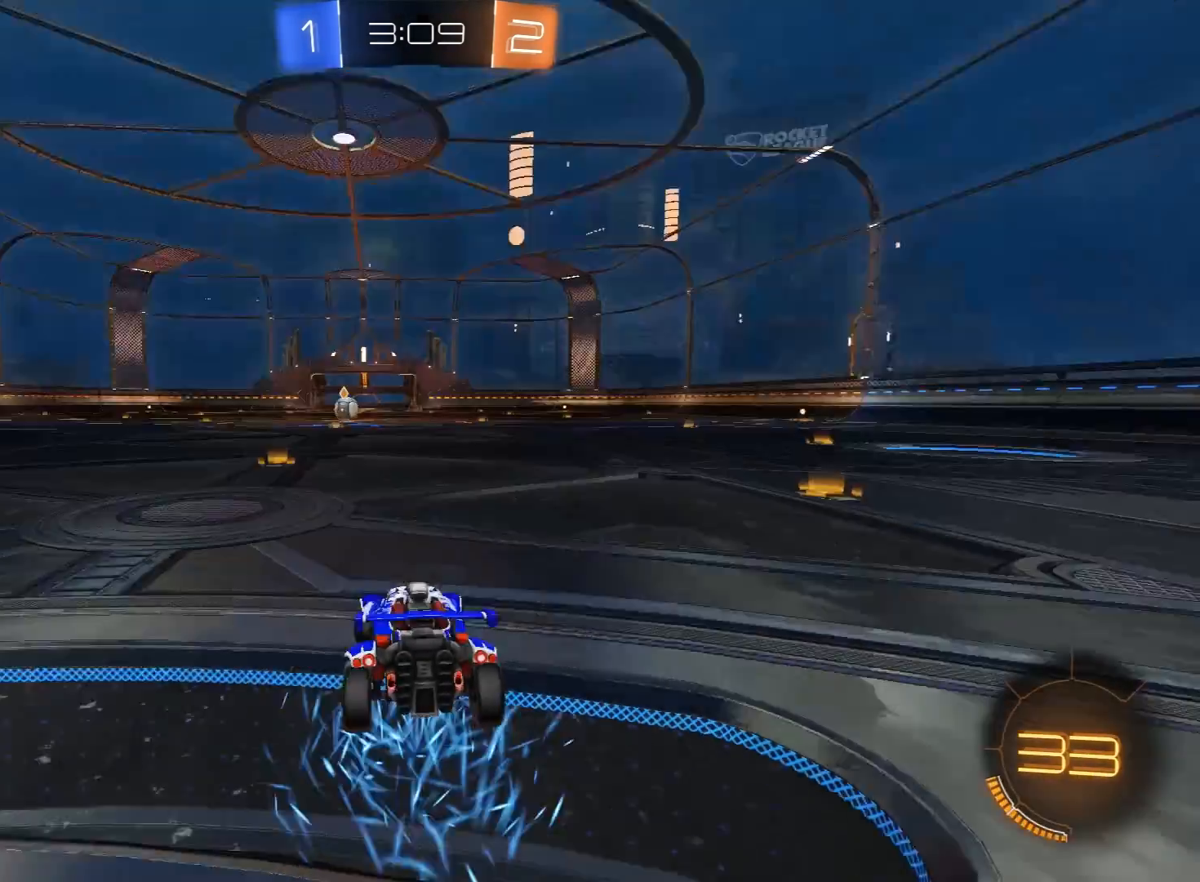
{"buttons": ["R1", "R2"], "left_stick": "center", "right_stick": "center", "events": [[17, "right_stick", "up-right"], [217, "right_stick", "center"], [383, "R2", "up"], [467, "R2", "down"]]}
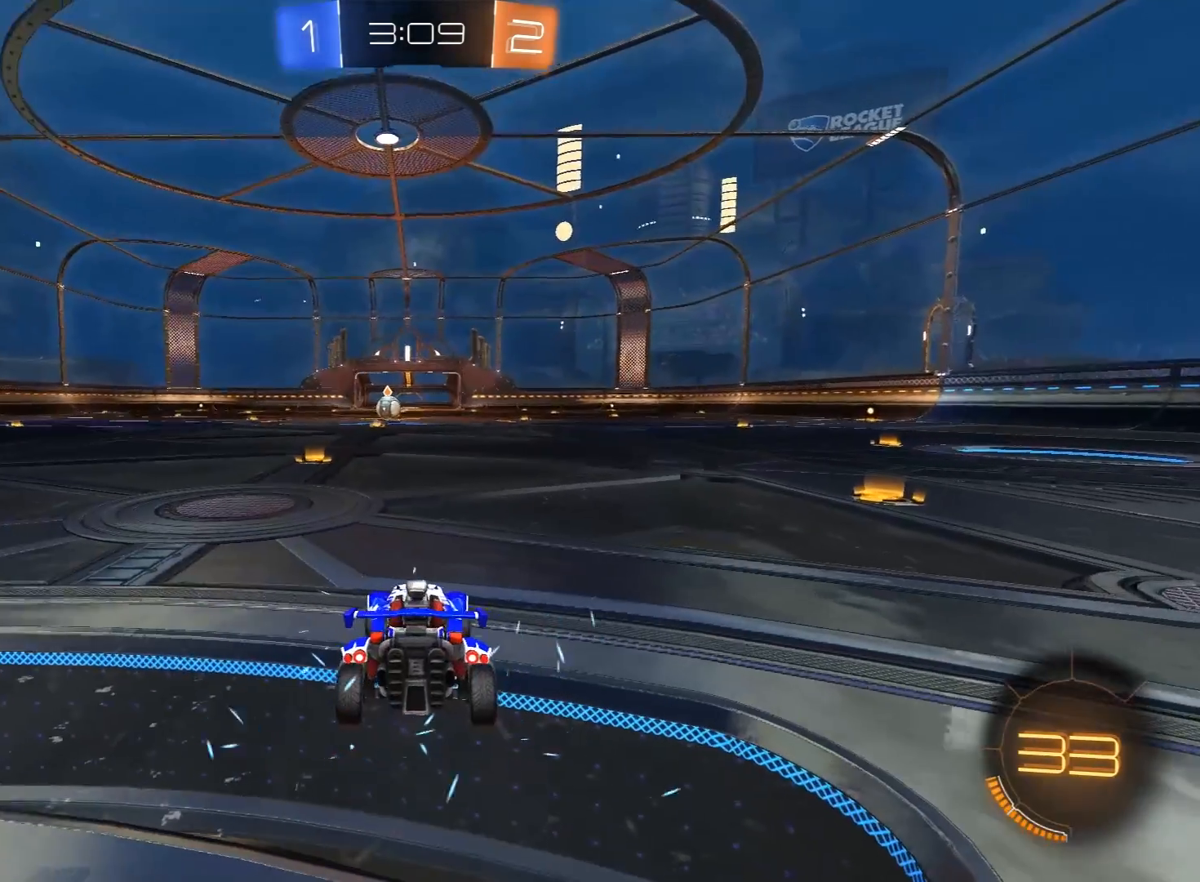
{"buttons": ["R1", "R2"], "left_stick": "center", "right_stick": "center", "events": [[100, "R1", "up"], [300, "R1", "down"]]}
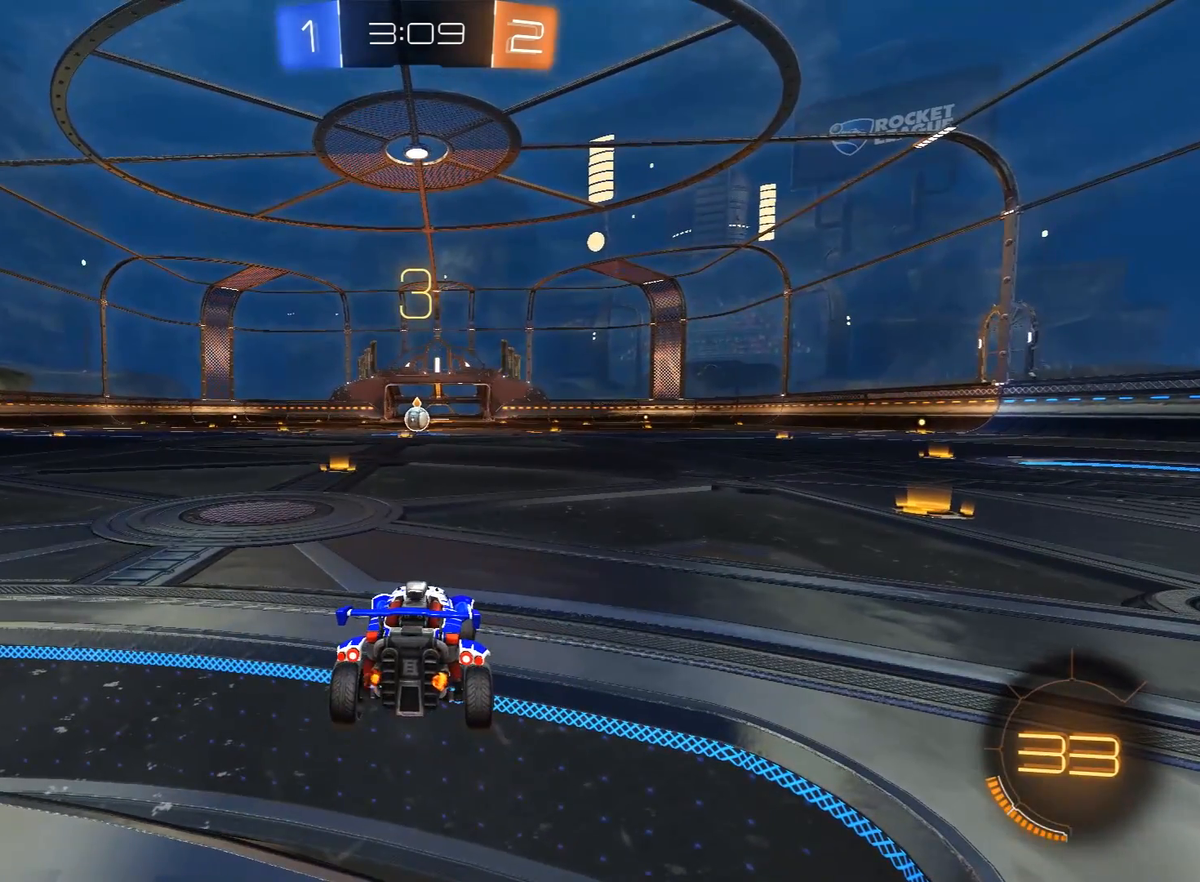
{"buttons": ["R2"], "left_stick": "center", "right_stick": "center", "events": [[400, "R1", "up"]]}
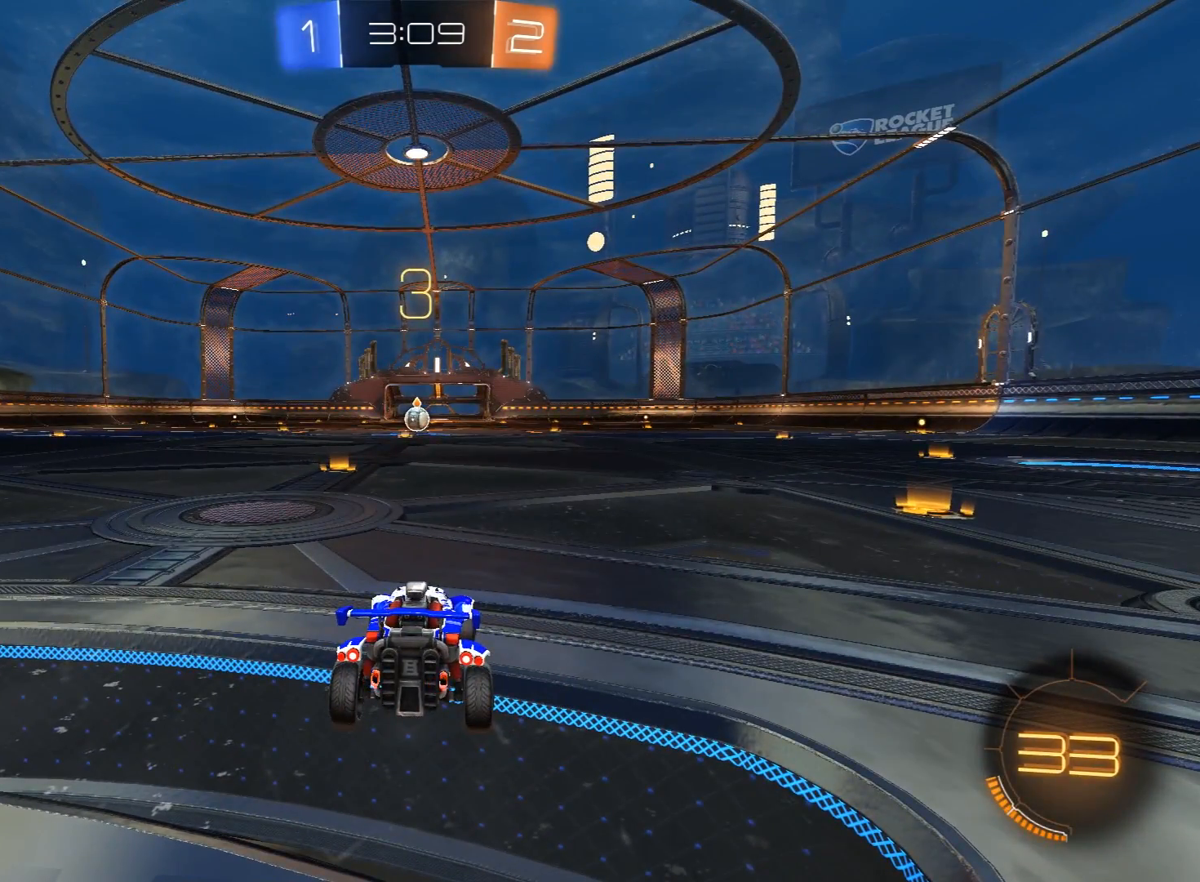
{"buttons": ["R1", "R2", "R3"], "left_stick": "right", "right_stick": "center", "events": [[100, "R1", "down"], [233, "L3", "down"], [300, "R3", "down"], [350, "L3", "up"], [367, "left_stick", "right"], [400, "R3", "up"], [450, "R3", "down"]]}
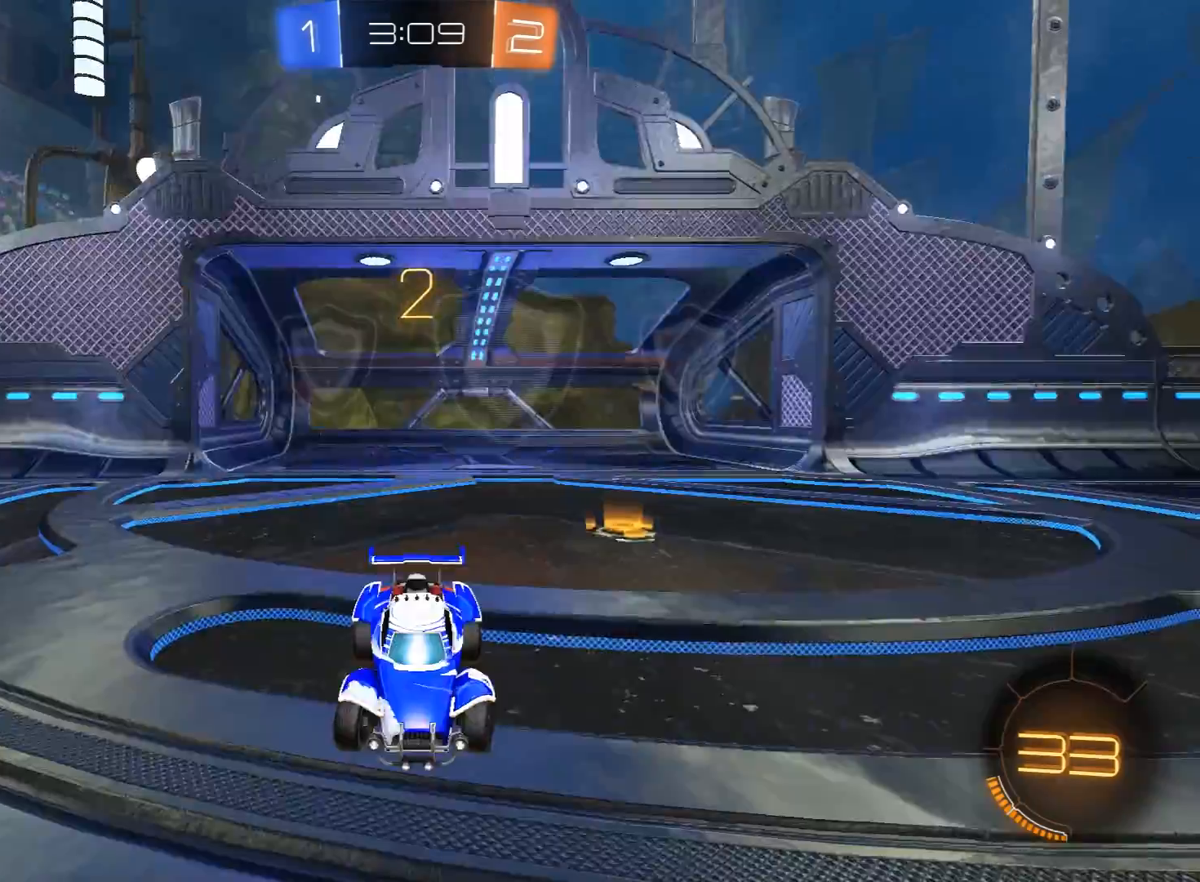
{"buttons": ["R1", "R2", "R3"], "left_stick": "center", "right_stick": "center", "events": [[17, "left_stick", "down-right"], [83, "R3", "up"], [233, "left_stick", "center"], [250, "Y", "down"], [350, "Y", "up"], [450, "R3", "down"]]}
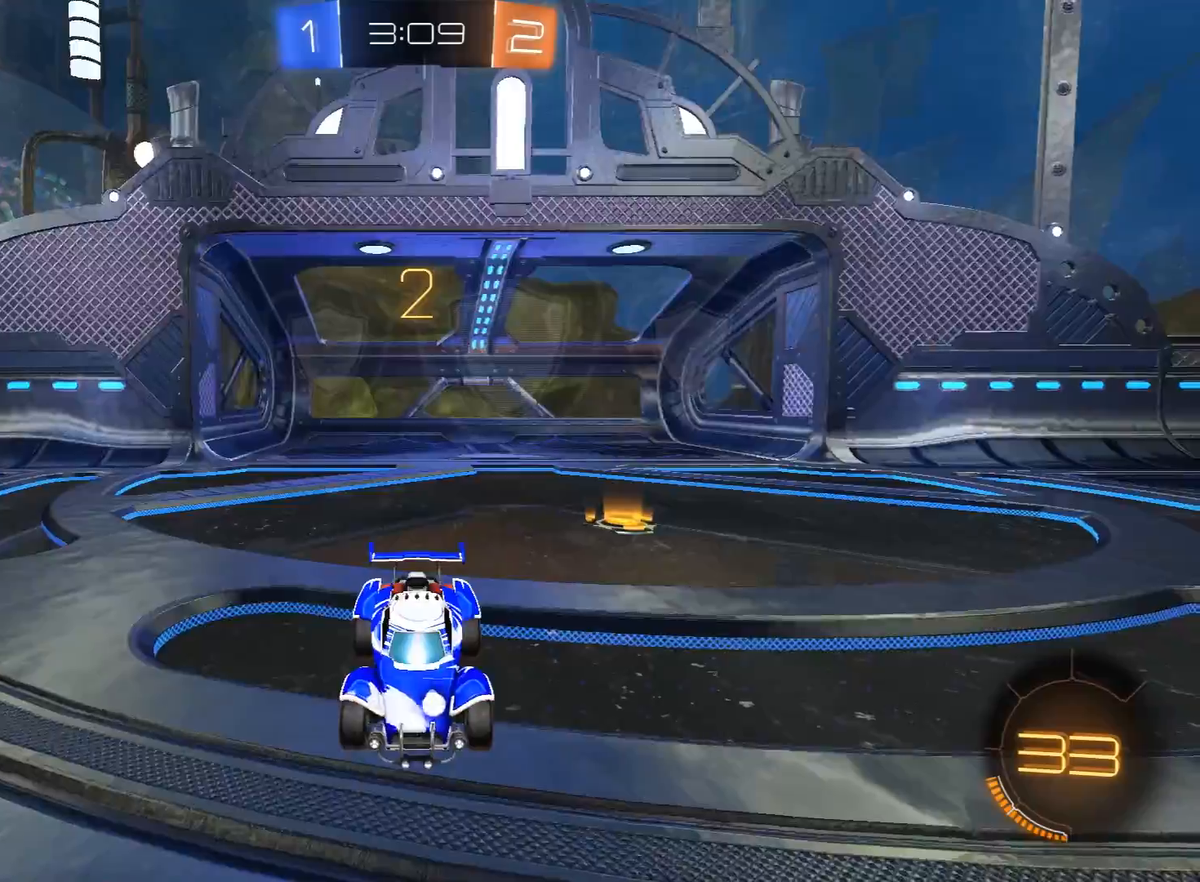
{"buttons": ["R1", "R2"], "left_stick": "center", "right_stick": "center", "events": [[33, "R3", "up"], [83, "R3", "down"], [133, "left_stick", "right"], [183, "left_stick", "center"], [217, "R3", "up"], [250, "right_stick", "up"], [300, "left_stick", "right"], [300, "right_stick", "center"], [400, "left_stick", "center"]]}
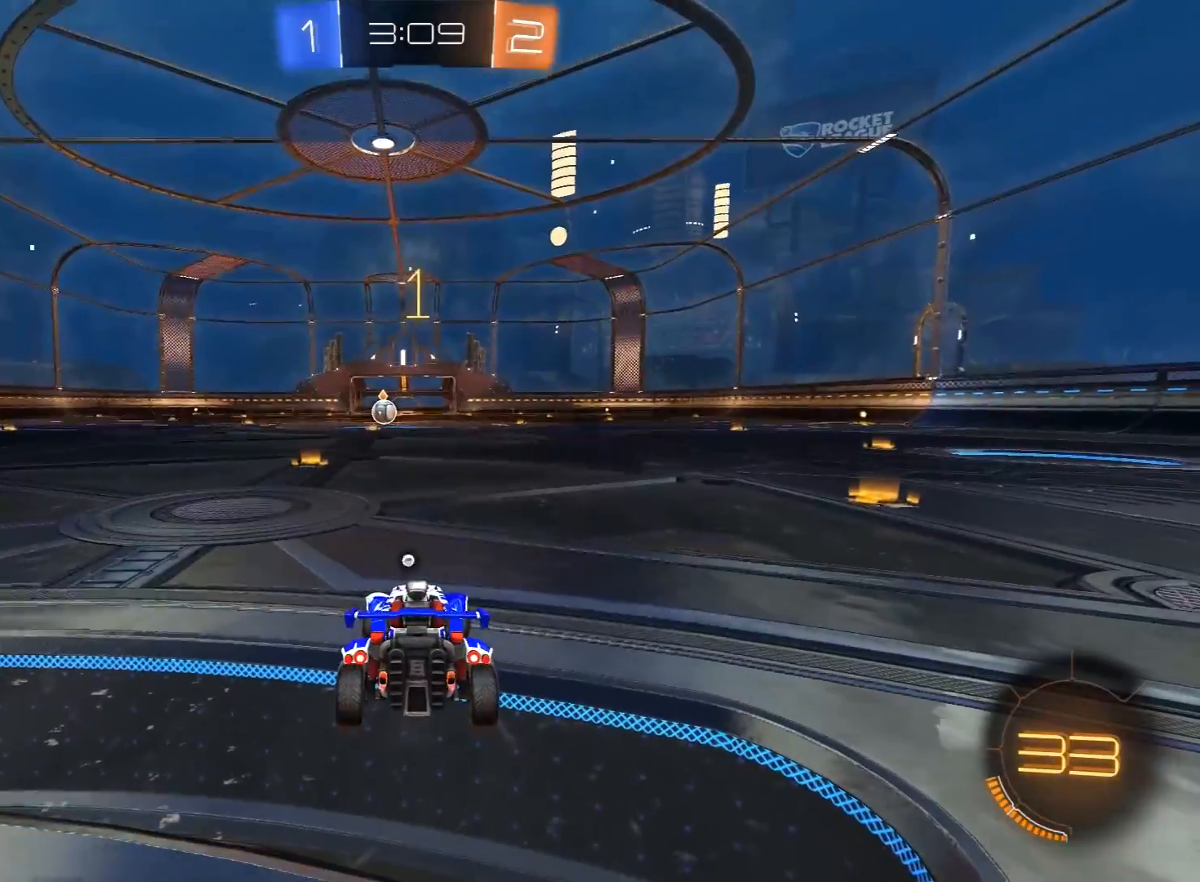
{"buttons": ["R1", "R2"], "left_stick": "center", "right_stick": "center", "events": []}
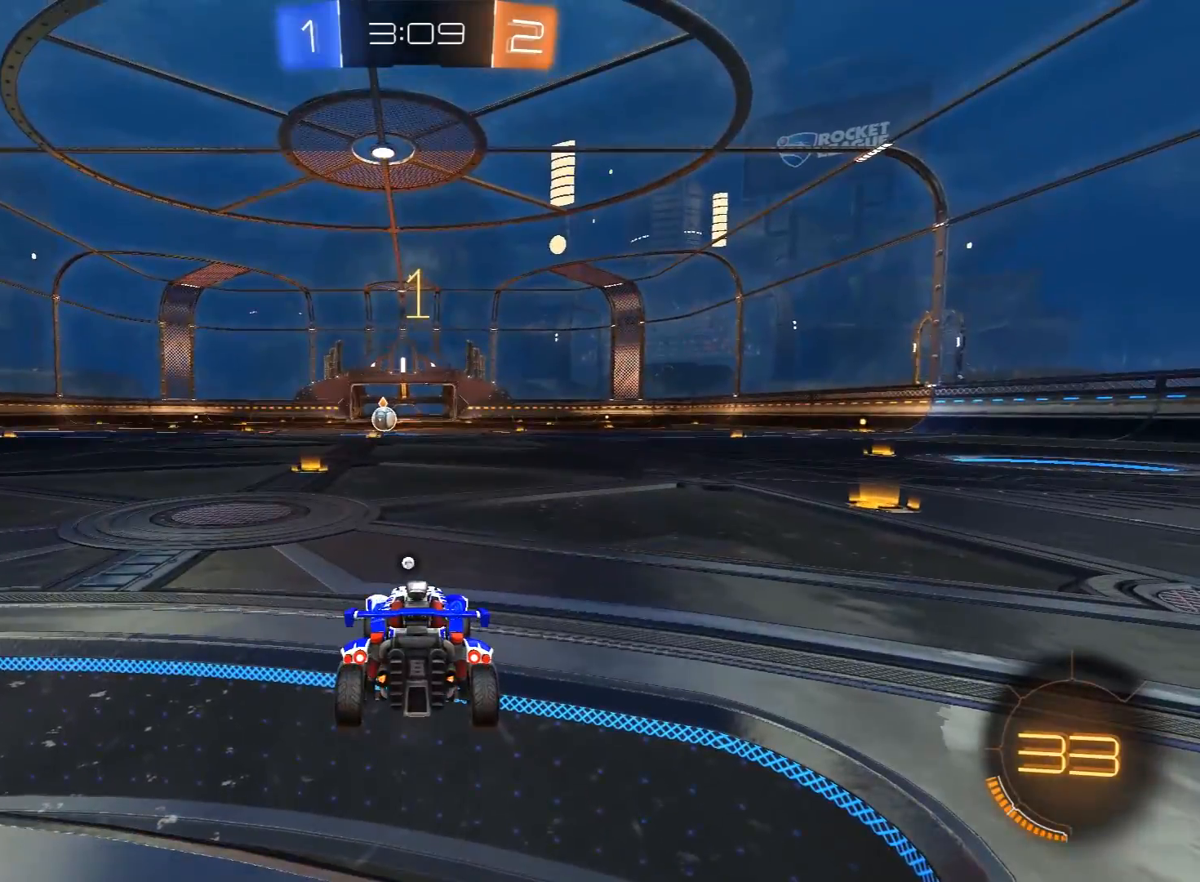
{"buttons": ["R1", "R2"], "left_stick": "center", "right_stick": "center", "events": [[117, "left_stick", "up-left"], [233, "left_stick", "center"]]}
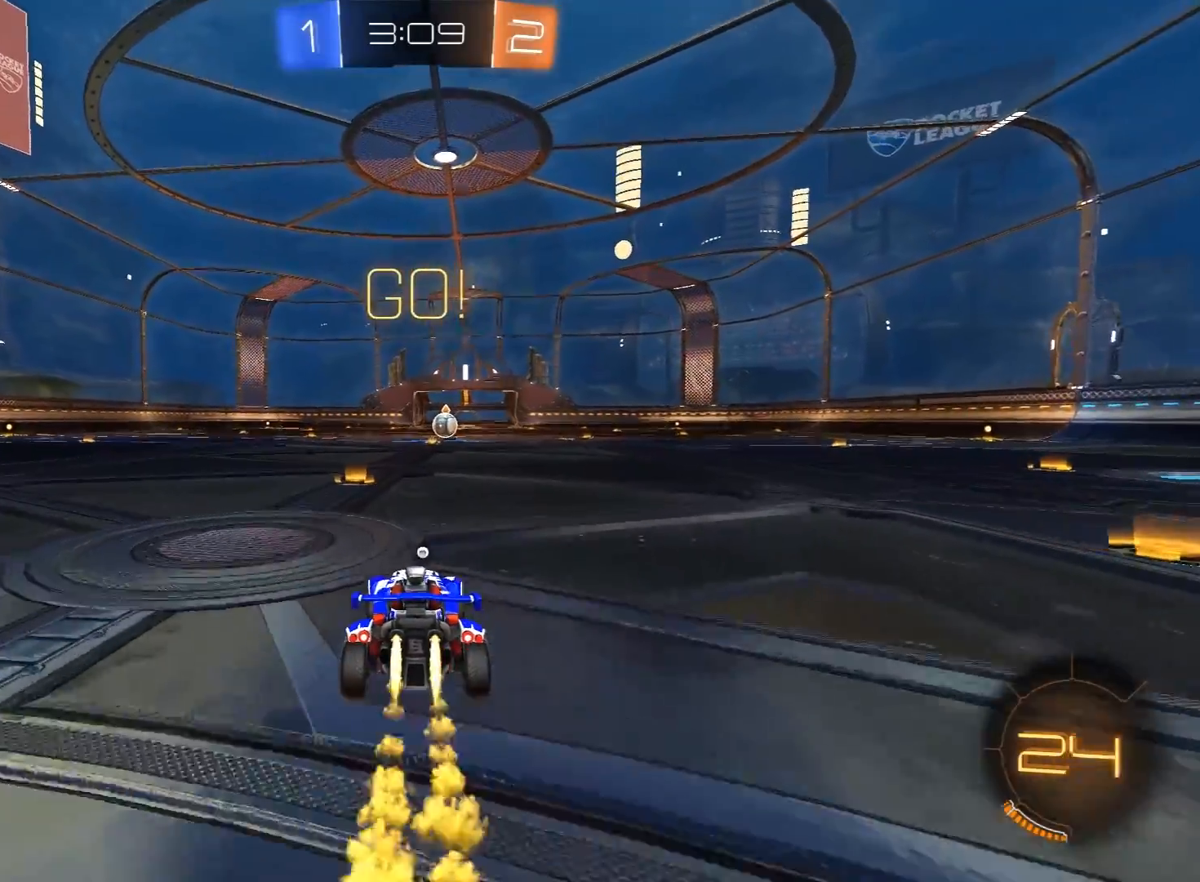
{"buttons": ["A", "L1", "R1", "R2"], "left_stick": "right", "right_stick": "center", "events": [[200, "left_stick", "left"], [350, "A", "down"], [383, "A", "up"], [383, "left_stick", "right"], [450, "A", "down"], [450, "L1", "down"]]}
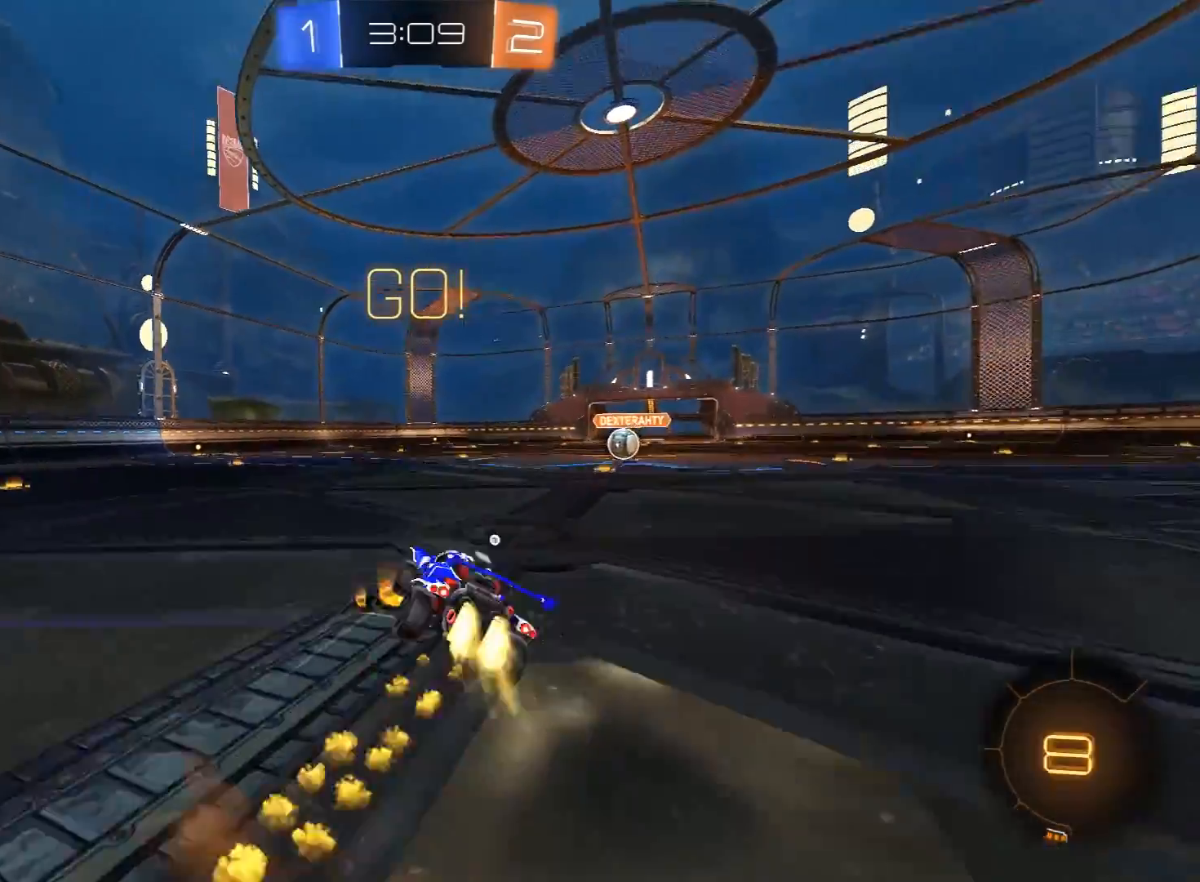
{"buttons": ["L1", "R2"], "left_stick": "right", "right_stick": "center", "events": [[17, "L3", "down"], [17, "X", "down"], [33, "A", "up"], [33, "Y", "down"], [50, "X", "up"], [150, "Y", "up"], [483, "L3", "up"], [500, "R1", "up"]]}
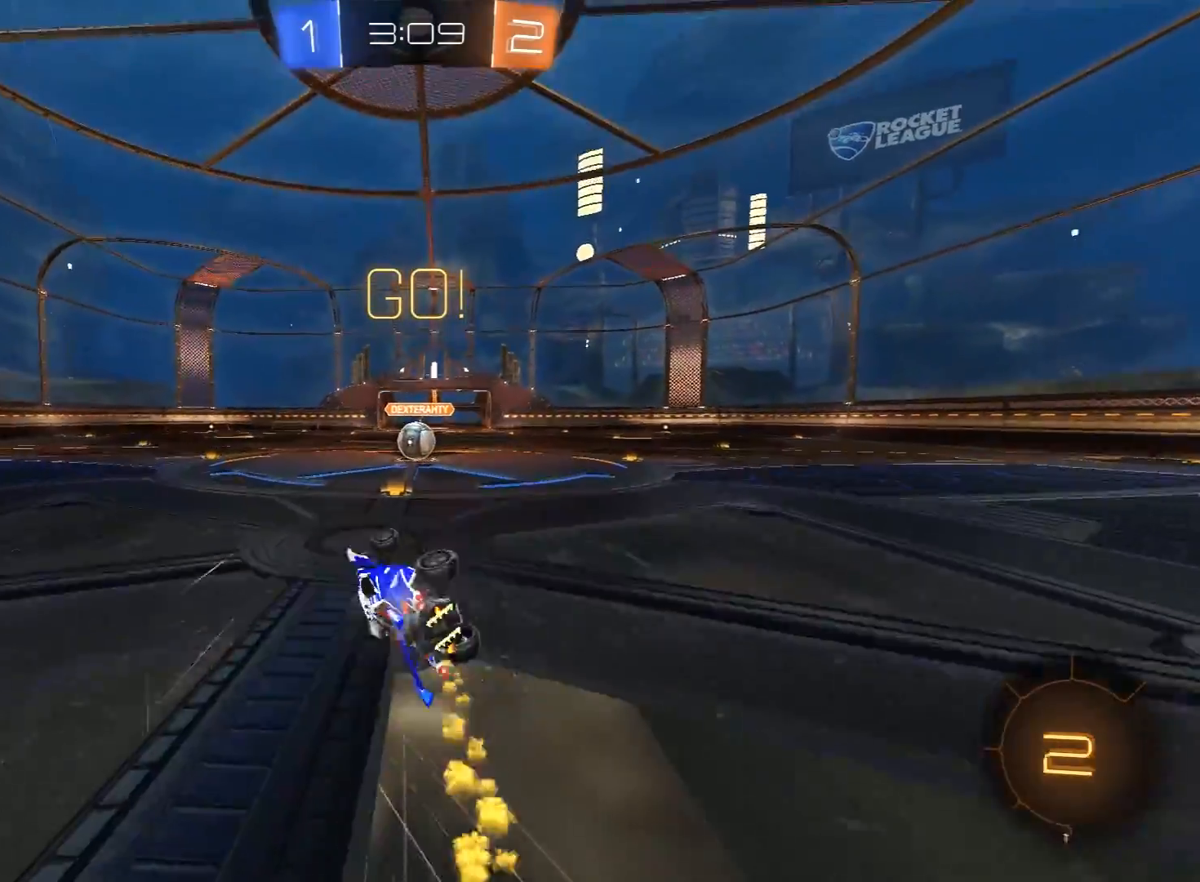
{"buttons": ["R2"], "left_stick": "up-right", "right_stick": "center", "events": [[50, "L1", "up"], [117, "left_stick", "up-right"], [267, "left_stick", "center"], [383, "left_stick", "up-right"]]}
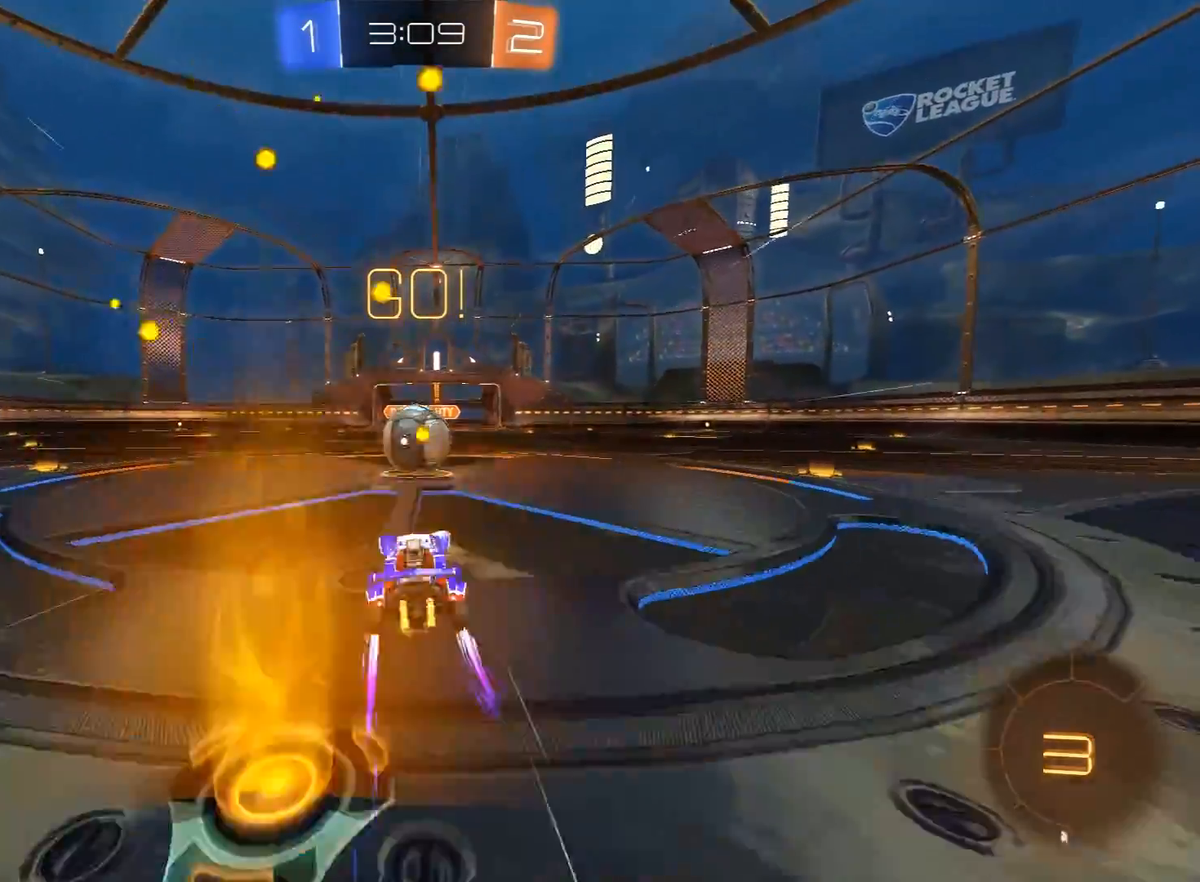
{"buttons": ["L1", "R2", "L3"], "left_stick": "left", "right_stick": "center", "events": [[33, "left_stick", "center"], [133, "A", "down"], [200, "A", "up"], [300, "left_stick", "left"], [333, "A", "down"], [333, "L1", "down"], [350, "L3", "down"], [350, "X", "down"], [367, "Y", "down"], [383, "A", "up"], [400, "X", "up"], [467, "Y", "up"]]}
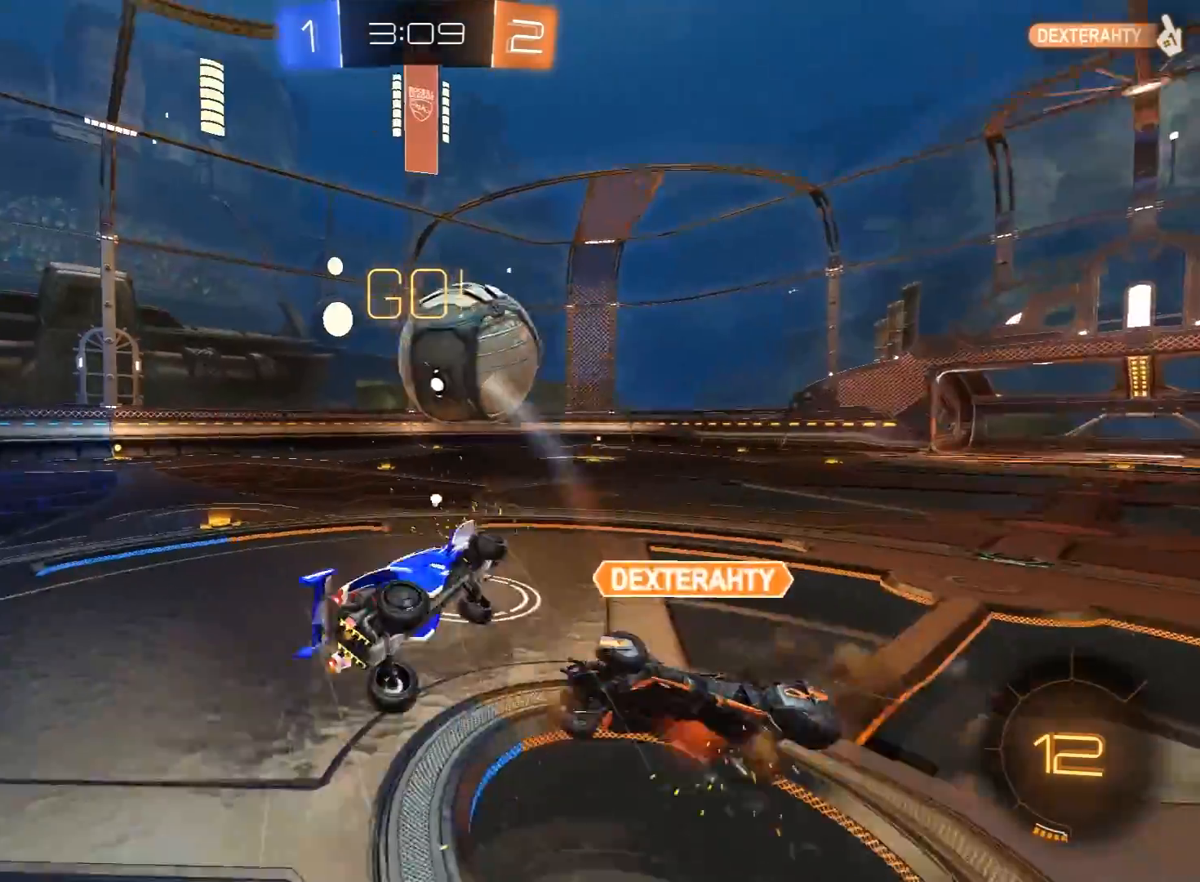
{"buttons": ["R2"], "left_stick": "up-left", "right_stick": "center", "events": [[17, "Y", "down"], [133, "Y", "up"], [217, "L3", "up"], [333, "left_stick", "up-left"], [383, "L1", "up"]]}
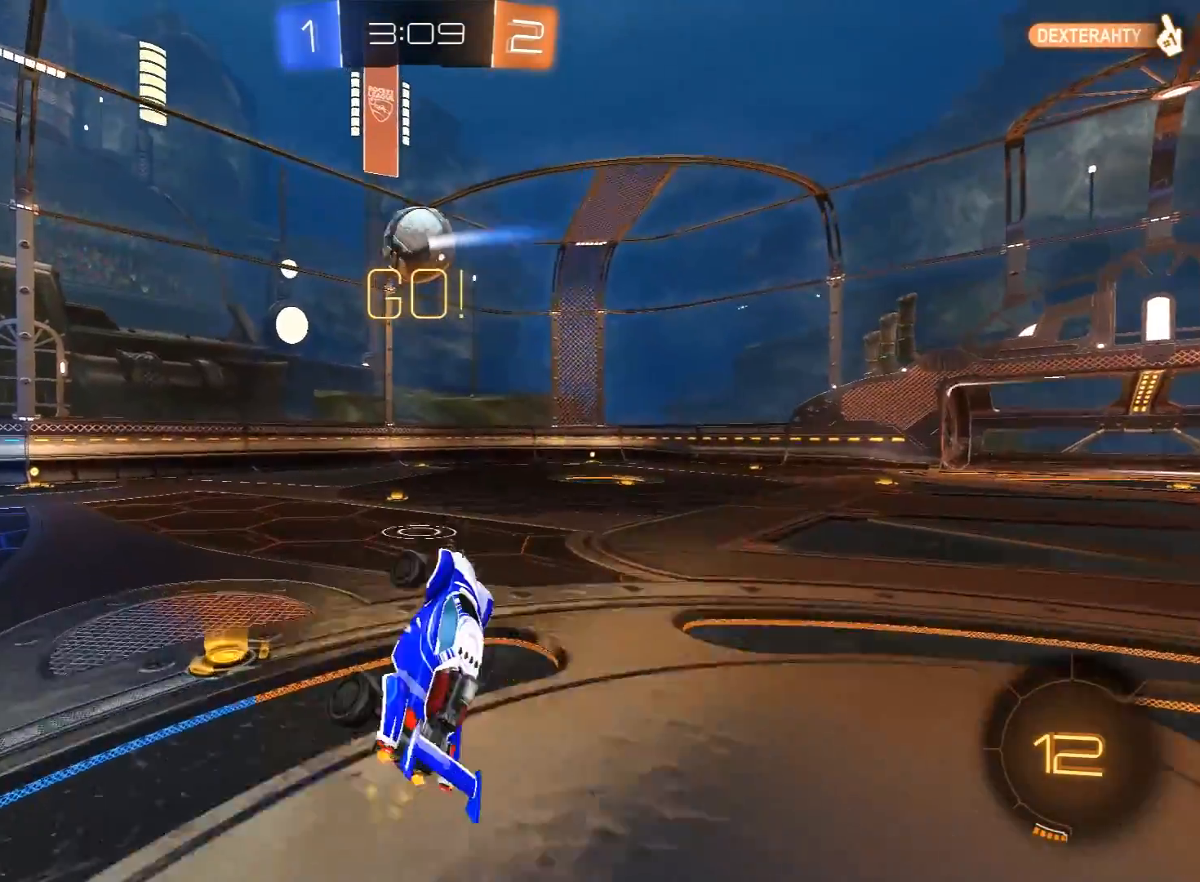
{"buttons": ["R2"], "left_stick": "right", "right_stick": "center", "events": [[17, "left_stick", "up"], [350, "left_stick", "center"], [467, "left_stick", "right"]]}
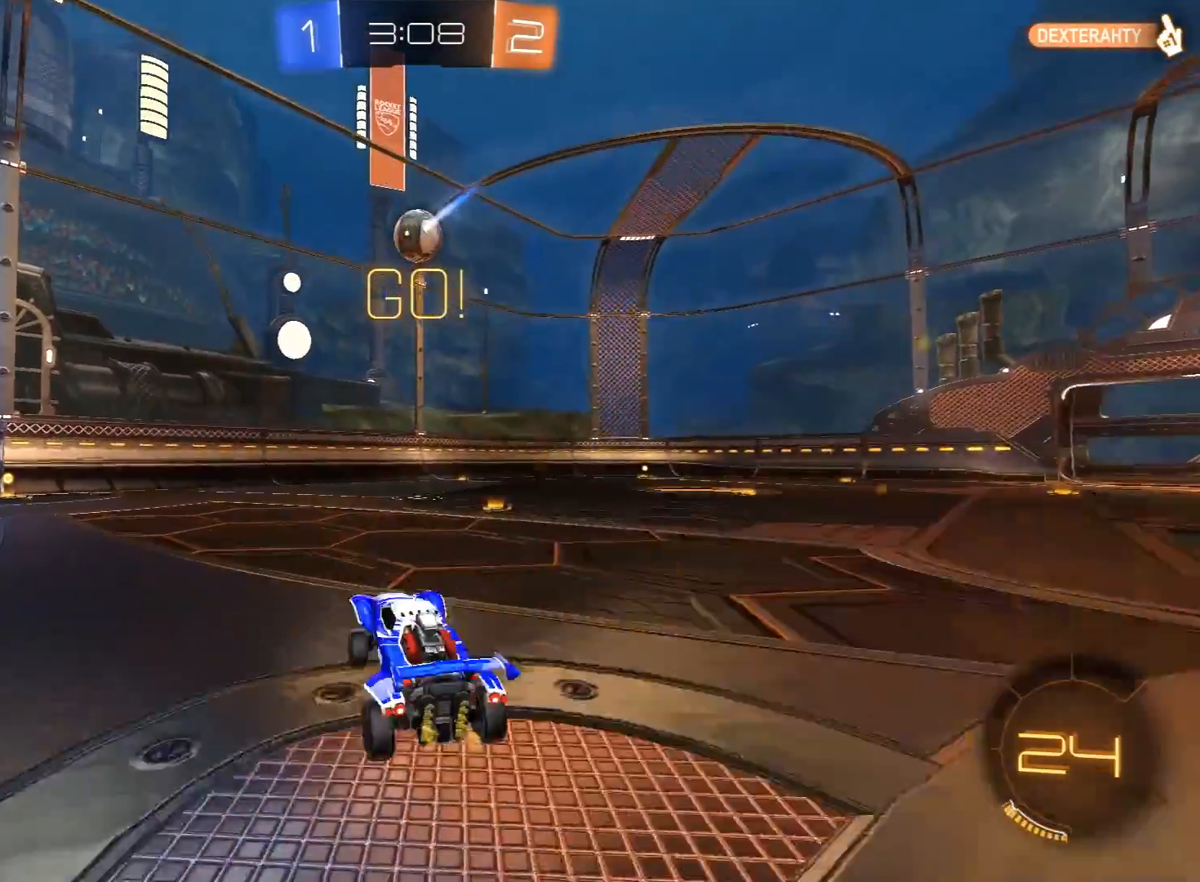
{"buttons": ["R2"], "left_stick": "center", "right_stick": "center", "events": [[500, "left_stick", "center"]]}
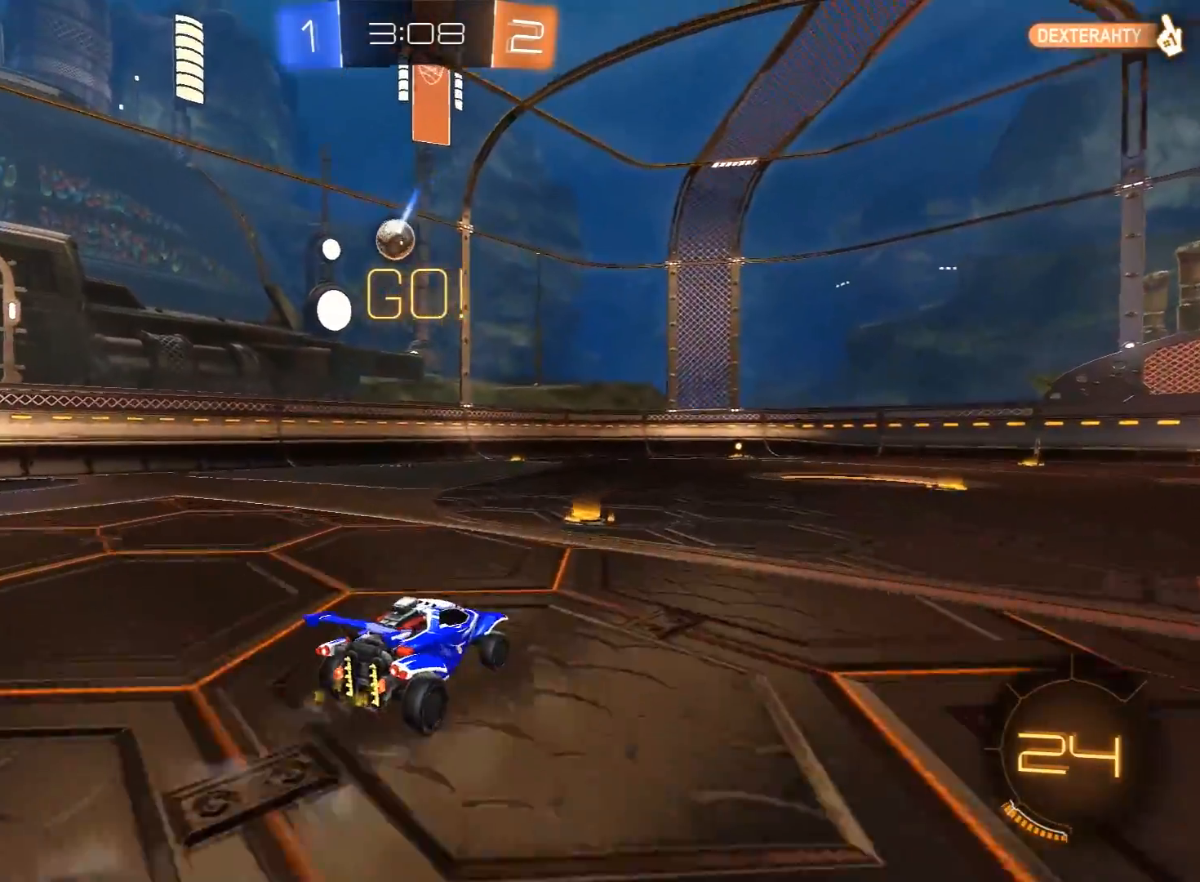
{"buttons": ["R2"], "left_stick": "right", "right_stick": "center", "events": [[33, "left_stick", "left"], [133, "R1", "down"], [217, "R1", "up"], [417, "left_stick", "right"]]}
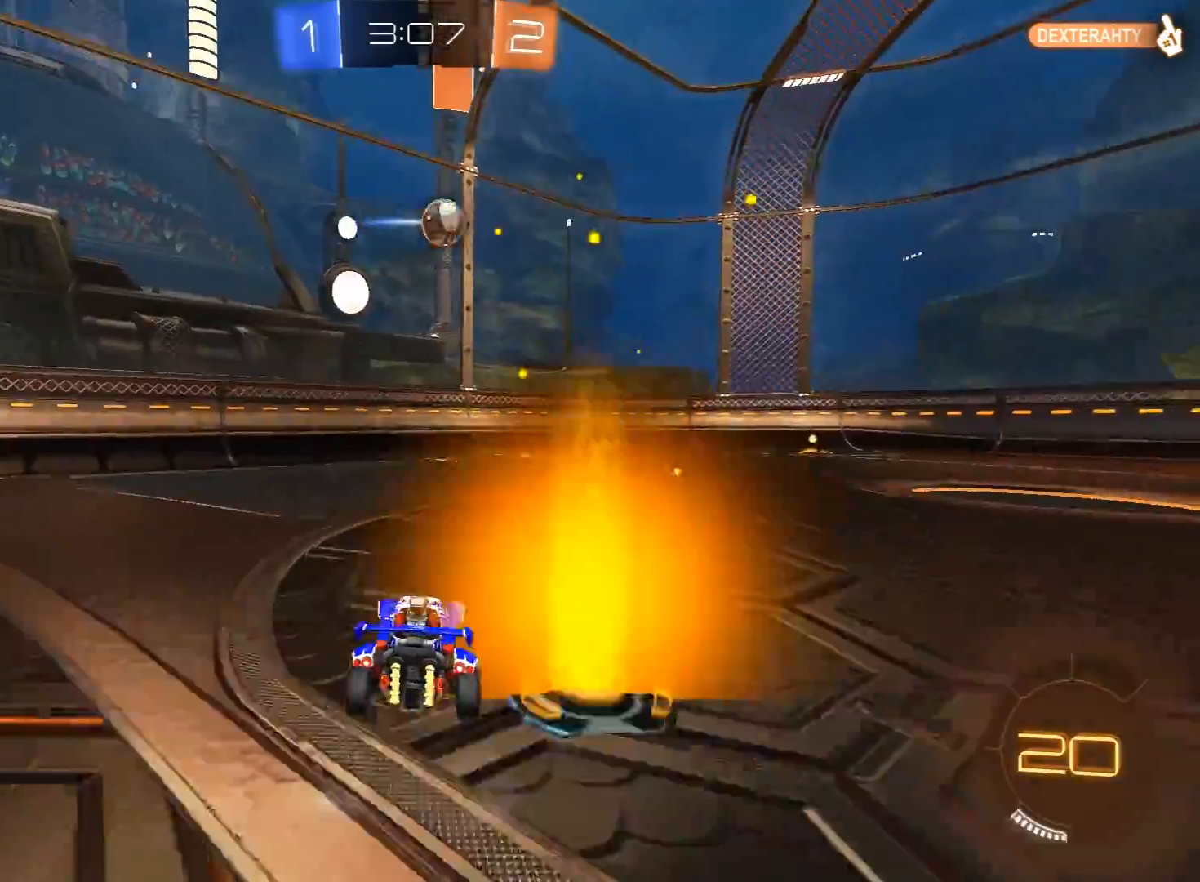
{"buttons": ["R1", "R2"], "left_stick": "right", "right_stick": "center", "events": [[50, "R1", "down"], [267, "left_stick", "center"], [383, "left_stick", "right"]]}
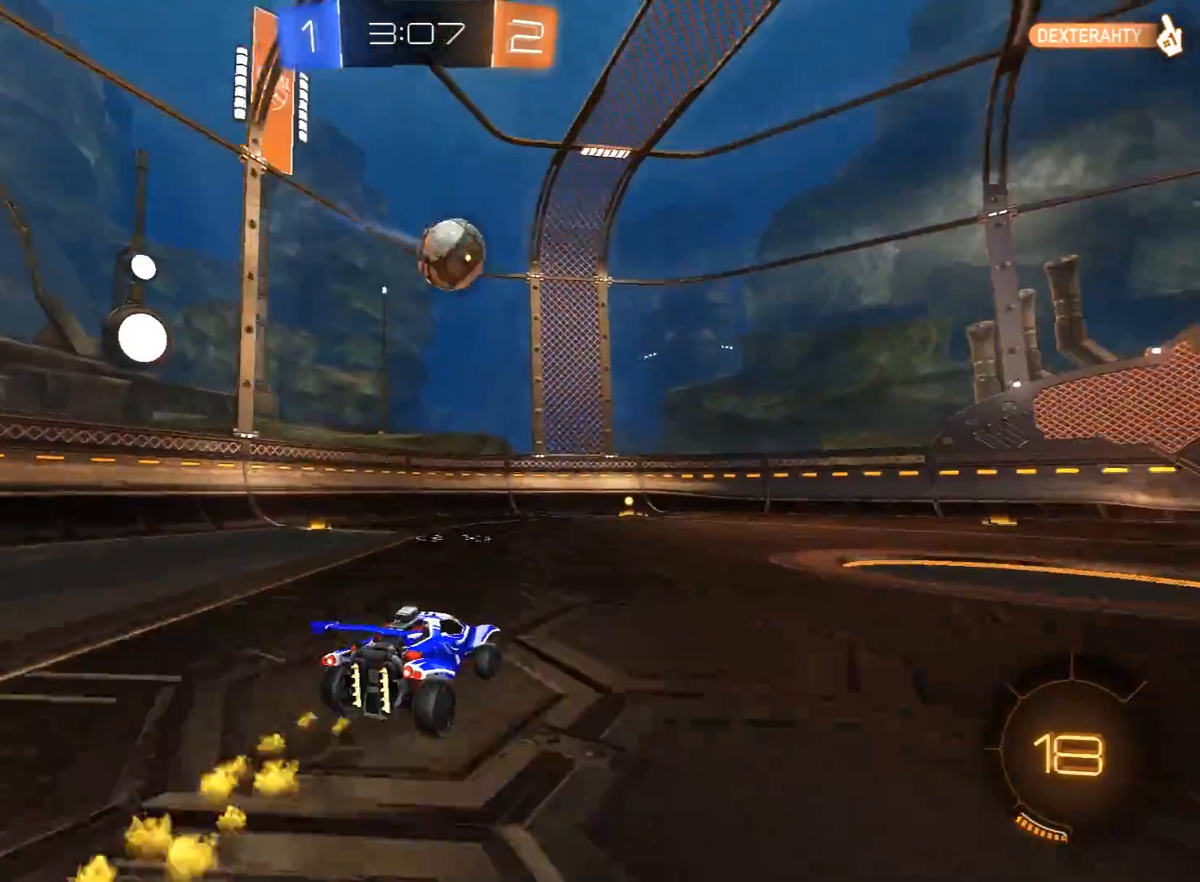
{"buttons": ["R1", "R2"], "left_stick": "right", "right_stick": "center", "events": [[17, "R1", "up"], [33, "left_stick", "center"], [133, "left_stick", "right"], [250, "left_stick", "center"], [317, "R1", "down"], [500, "left_stick", "right"]]}
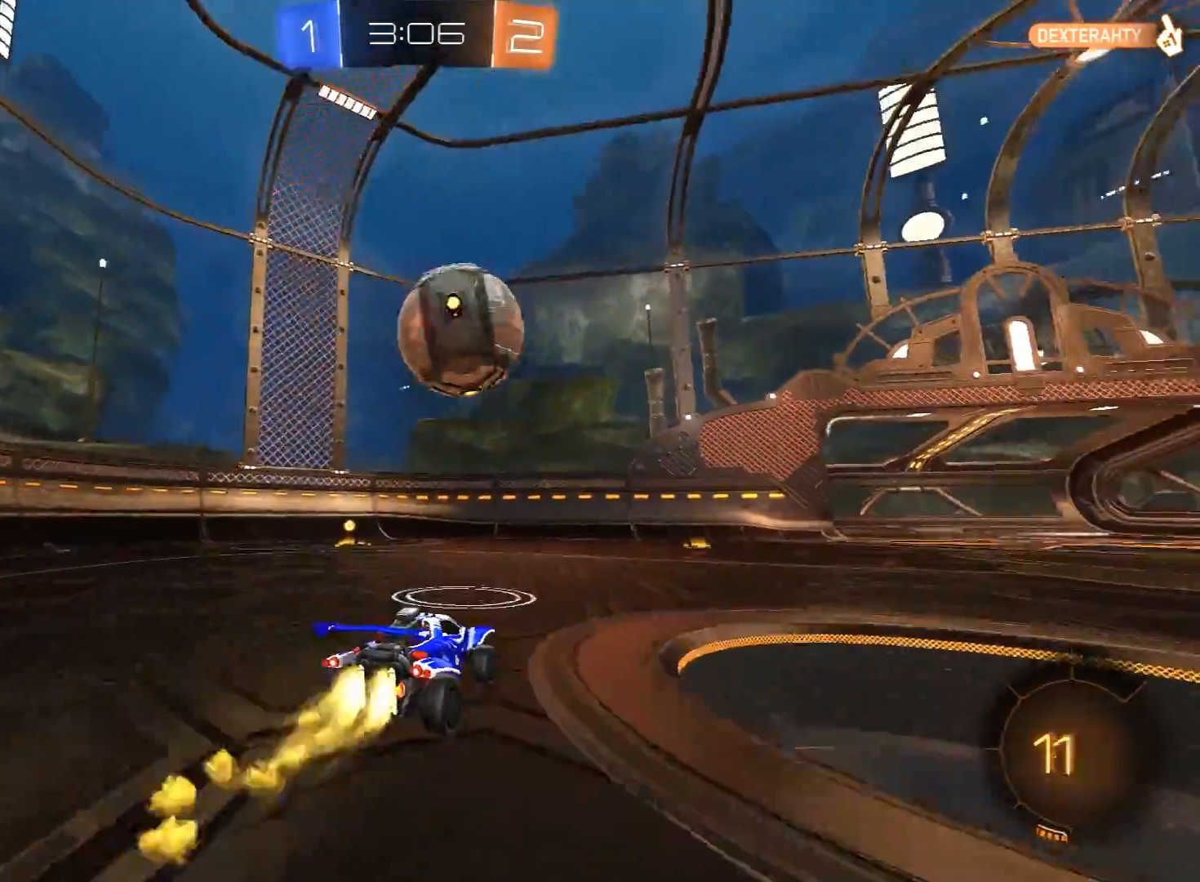
{"buttons": ["L1", "R2", "L3"], "left_stick": "right", "right_stick": "center", "events": [[50, "A", "down"], [83, "L1", "down"], [117, "A", "up"], [133, "L3", "down"], [150, "A", "down"], [167, "X", "down"], [167, "left_stick", "up-right"], [183, "Y", "down"], [233, "A", "up"], [233, "X", "up"], [267, "Y", "up"], [317, "Y", "down"], [417, "left_stick", "right"], [450, "Y", "up"], [467, "R1", "up"]]}
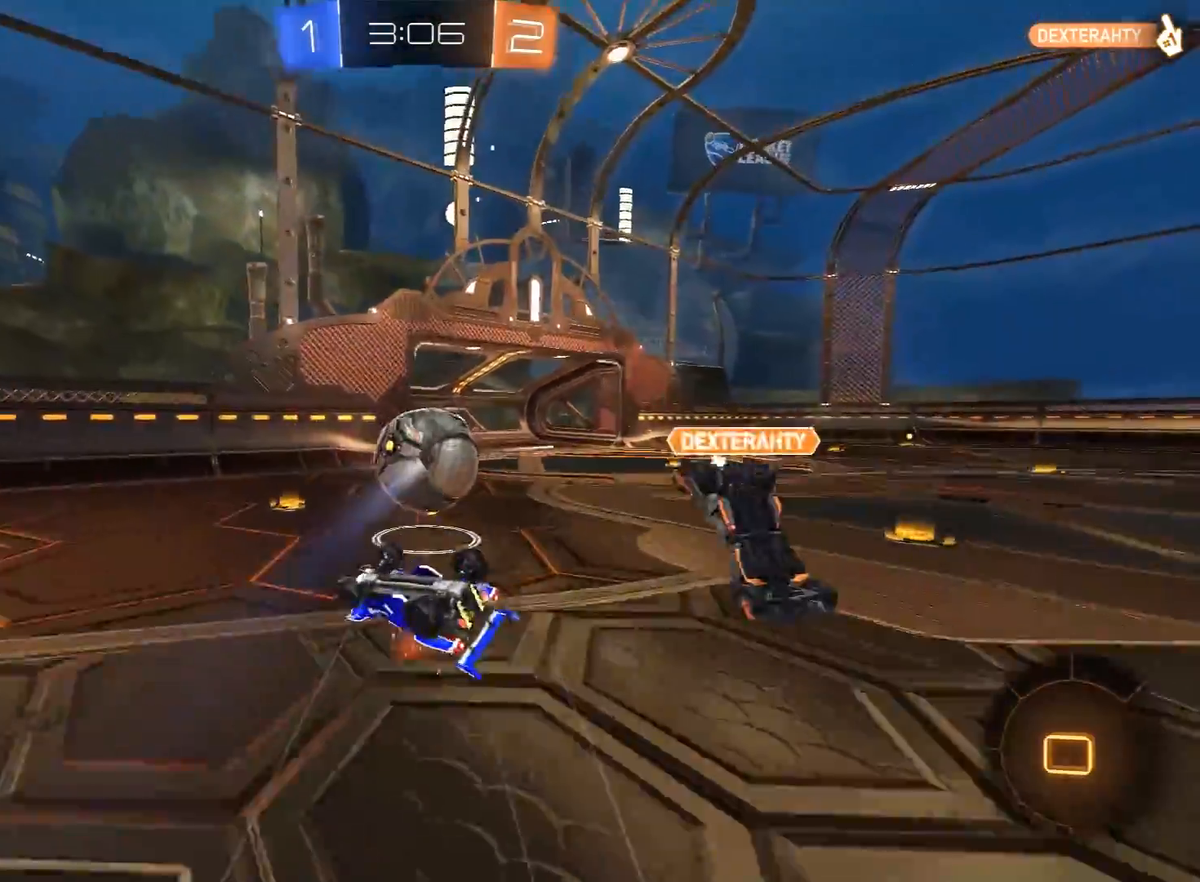
{"buttons": [], "left_stick": "center", "right_stick": "center", "events": [[83, "L3", "up"], [200, "R2", "up"], [300, "L1", "up"], [400, "left_stick", "center"]]}
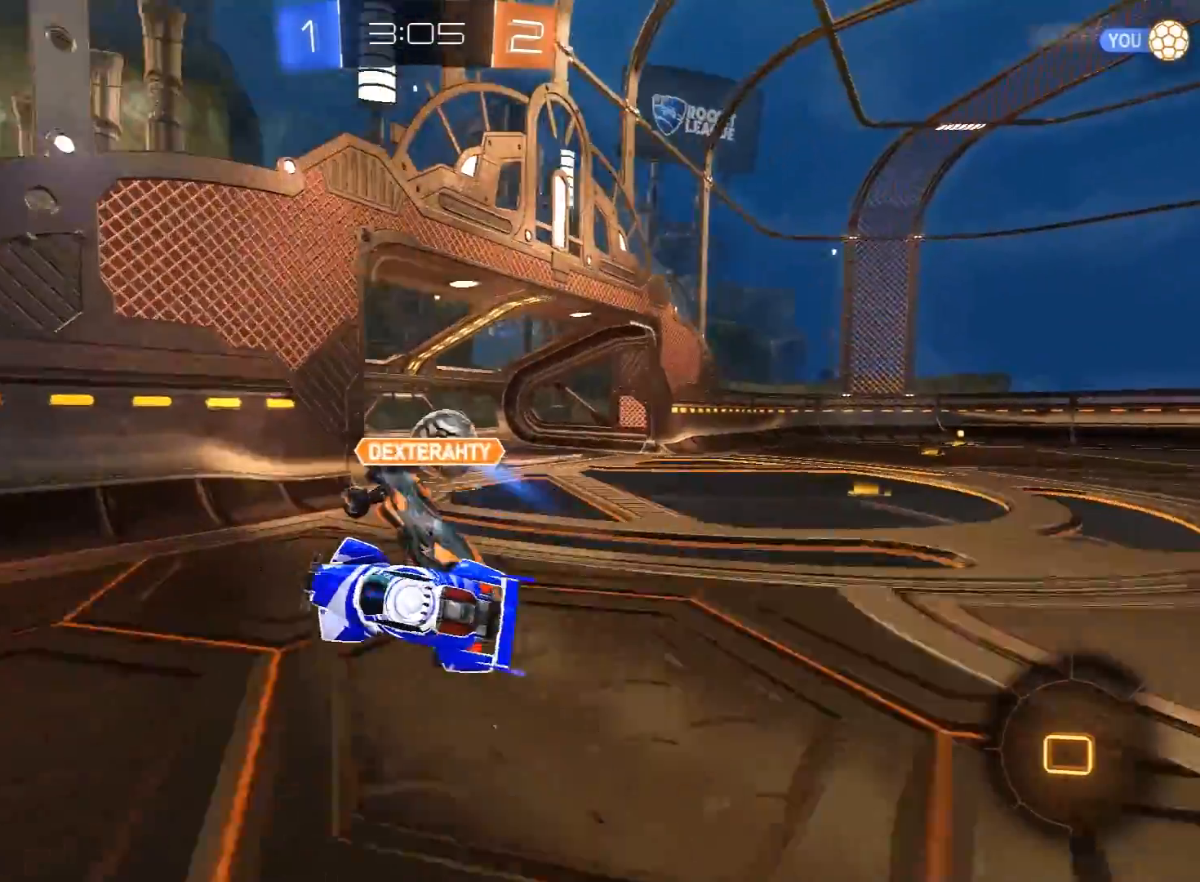
{"buttons": ["Y"], "left_stick": "center", "right_stick": "center", "events": [[433, "Y", "down"]]}
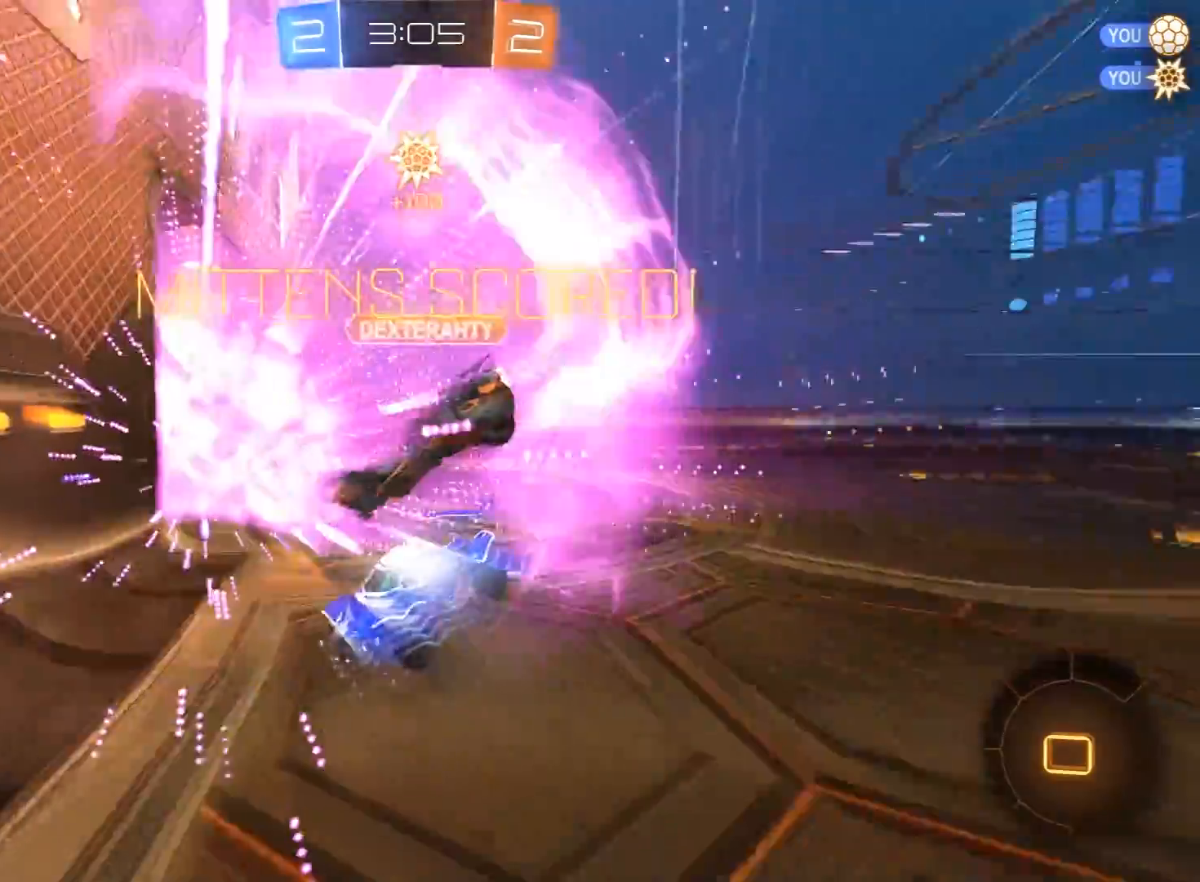
{"buttons": [], "left_stick": "up", "right_stick": "center", "events": [[50, "Y", "up"], [183, "left_stick", "right"], [283, "left_stick", "center"], [333, "left_stick", "up"]]}
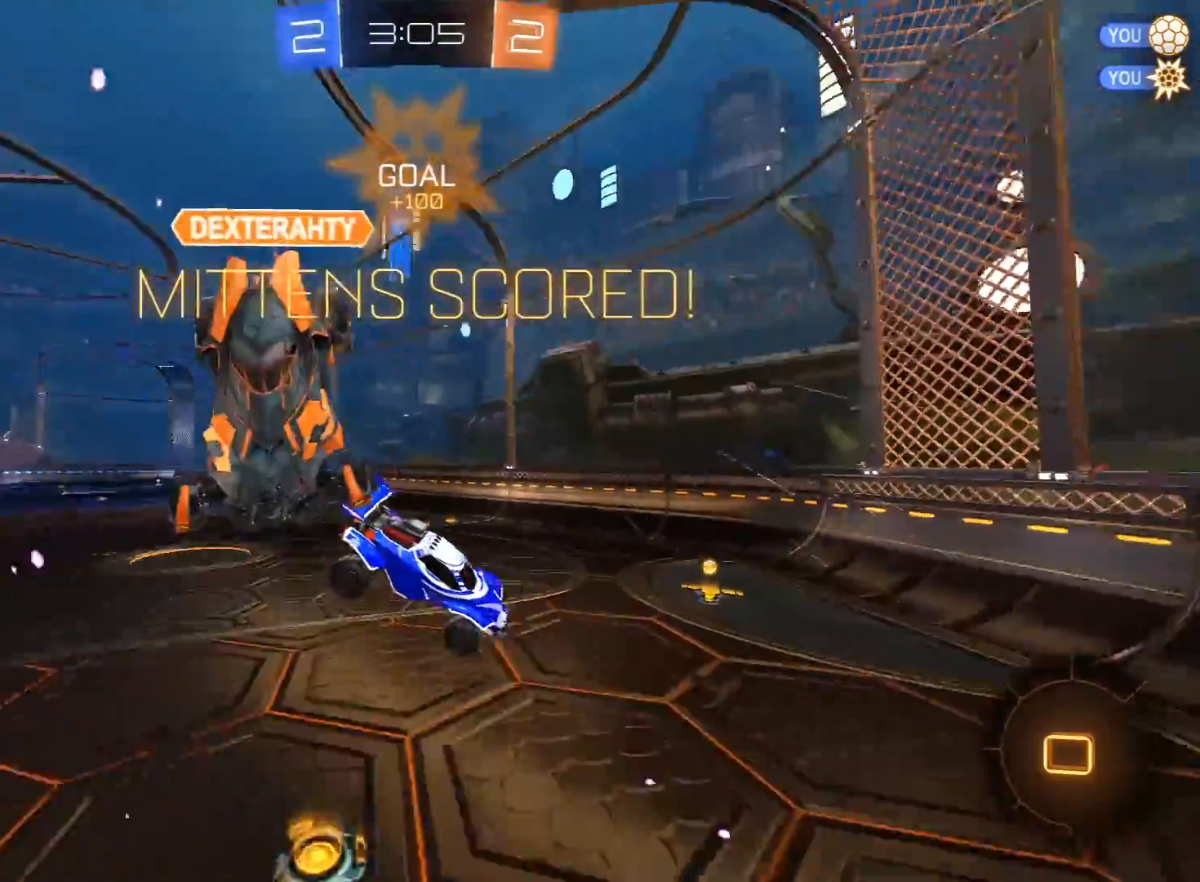
{"buttons": ["A", "R2"], "left_stick": "up", "right_stick": "center", "events": [[317, "R2", "down"], [367, "A", "down"], [400, "L3", "down"], [467, "L3", "up"]]}
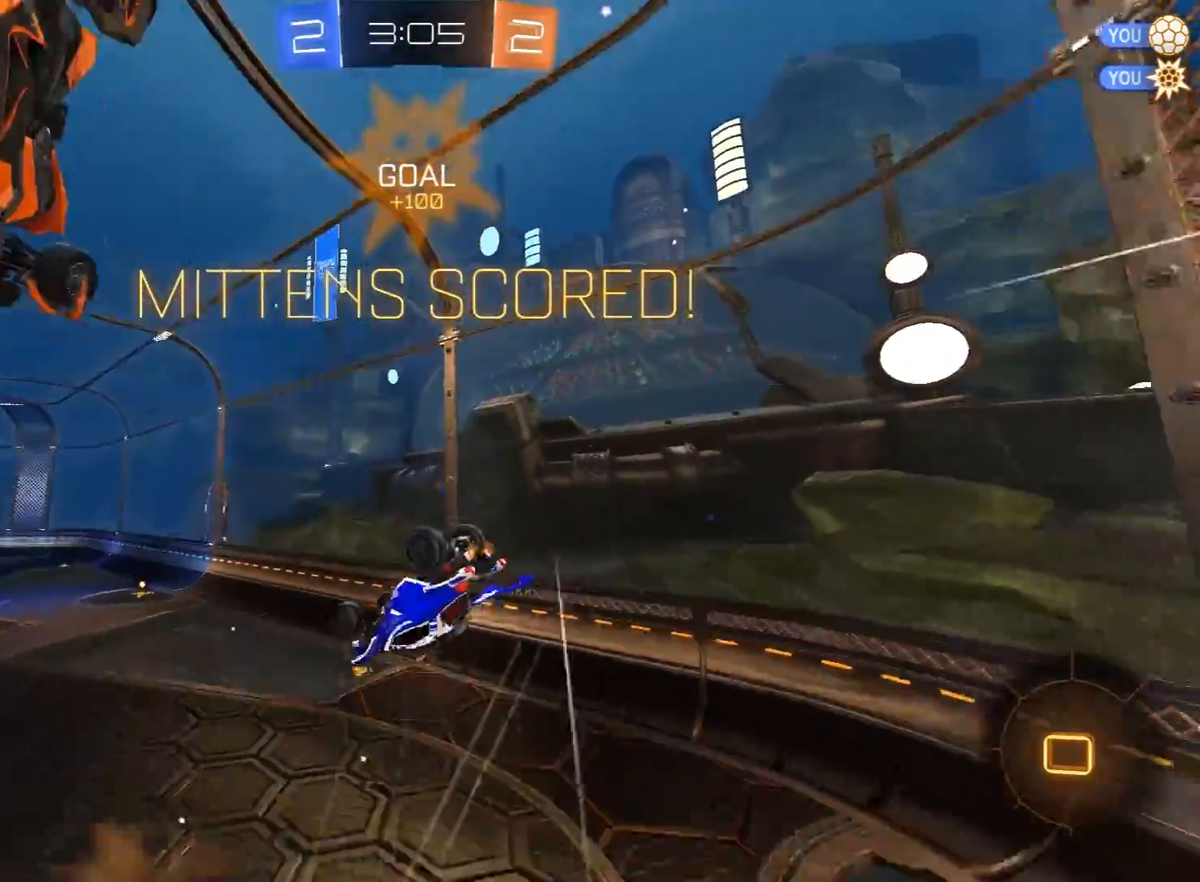
{"buttons": ["R2"], "left_stick": "down", "right_stick": "center", "events": [[17, "A", "up"], [33, "left_stick", "down"], [100, "L3", "down"], [467, "L3", "up"]]}